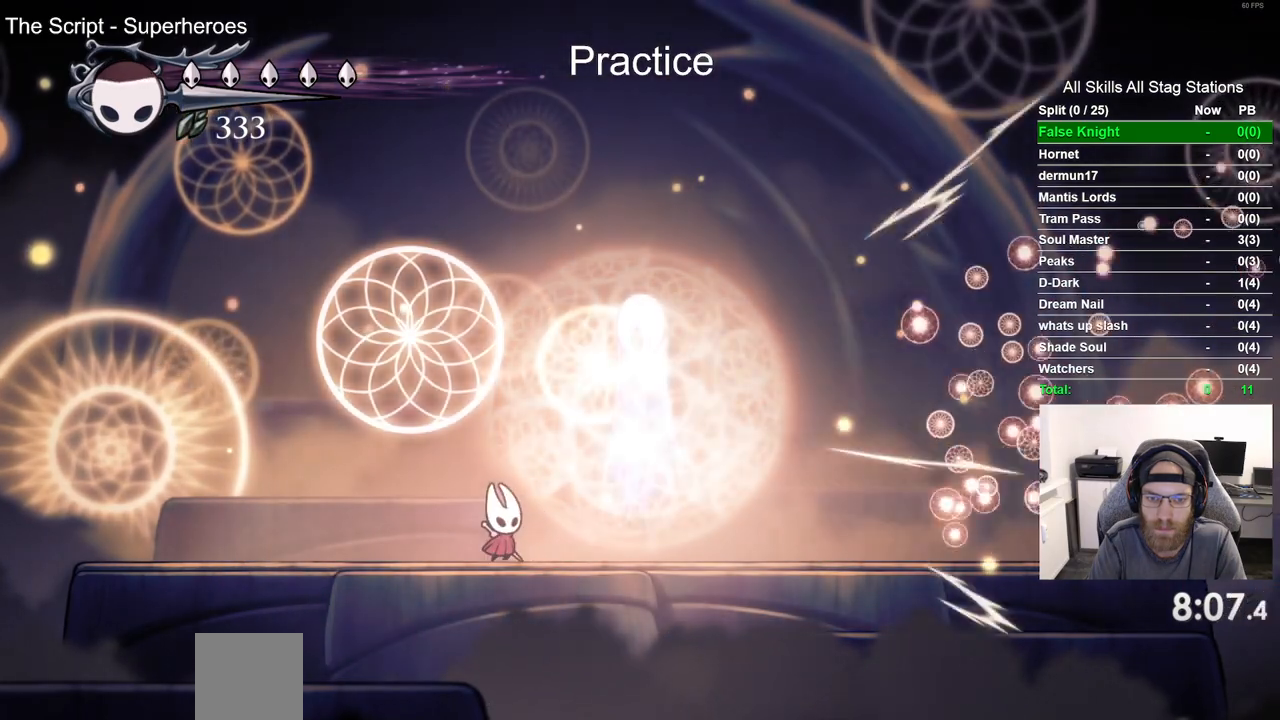
Gameplay with a controller (PlayStation layout); each line is a JSON object with the inputs held at the frame after it. "events" lists button and stick changes between this image and that frame as [ms after this image, input, new state], when the widget could be followed in between.
{"buttons": ["DPAD_RIGHT"], "left_stick": "center", "right_stick": "center", "events": [[117, "DPAD_RIGHT", "down"], [150, "SQUARE", "down"], [300, "SQUARE", "up"]]}
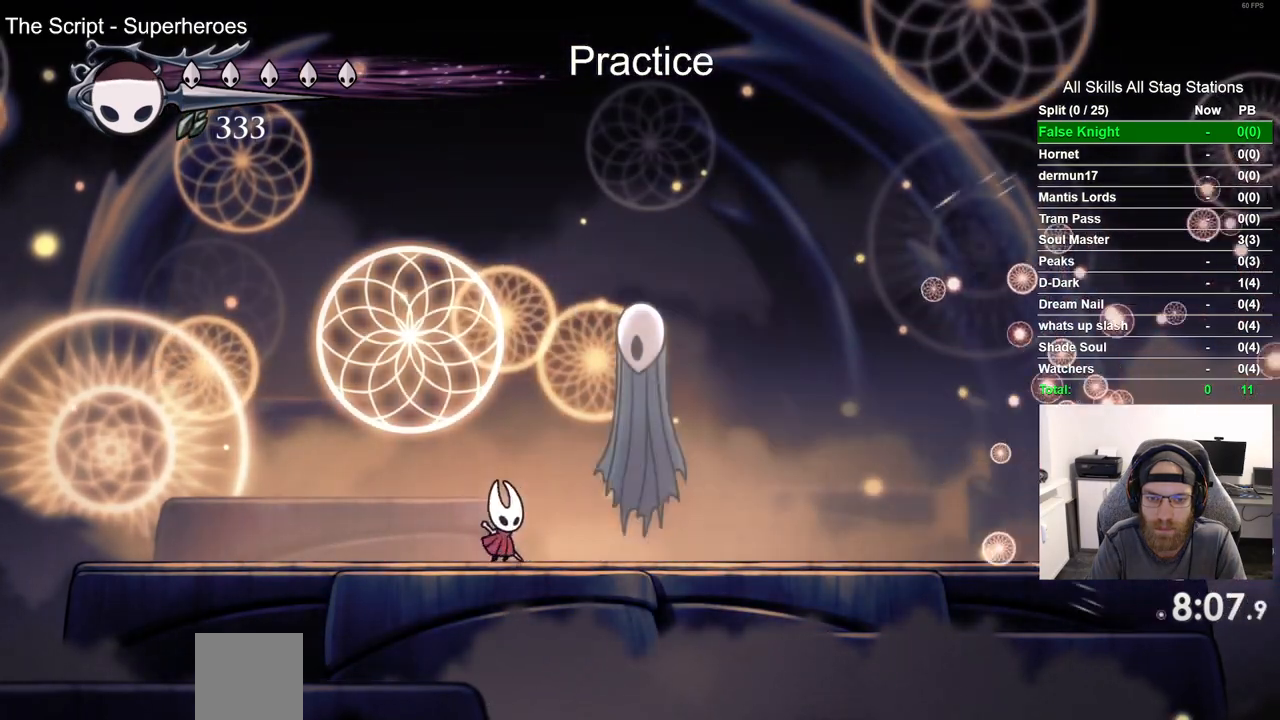
{"buttons": ["SQUARE", "DPAD_RIGHT"], "left_stick": "center", "right_stick": "center", "events": [[67, "SQUARE", "down"], [167, "DPAD_RIGHT", "up"], [233, "SQUARE", "up"], [400, "DPAD_RIGHT", "down"], [483, "SQUARE", "down"]]}
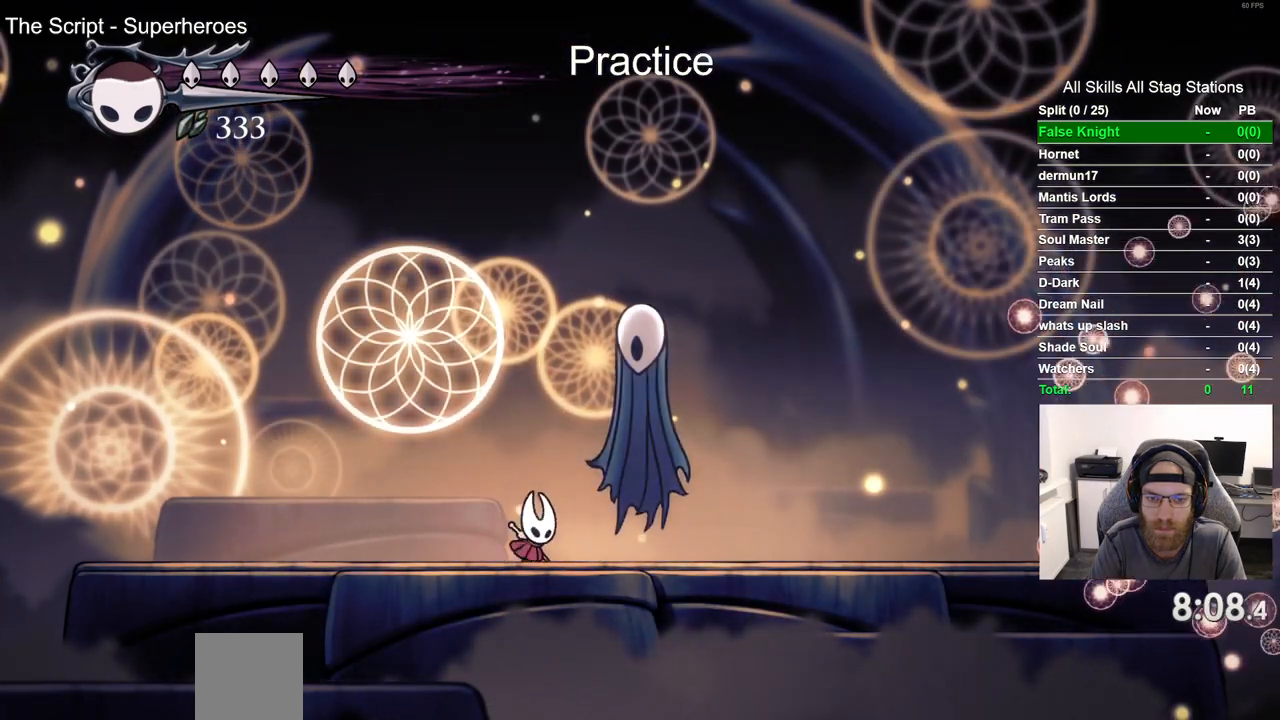
{"buttons": ["SQUARE"], "left_stick": "center", "right_stick": "center", "events": [[67, "DPAD_RIGHT", "up"], [133, "SQUARE", "up"], [350, "DPAD_RIGHT", "down"], [400, "SQUARE", "down"], [500, "DPAD_RIGHT", "up"]]}
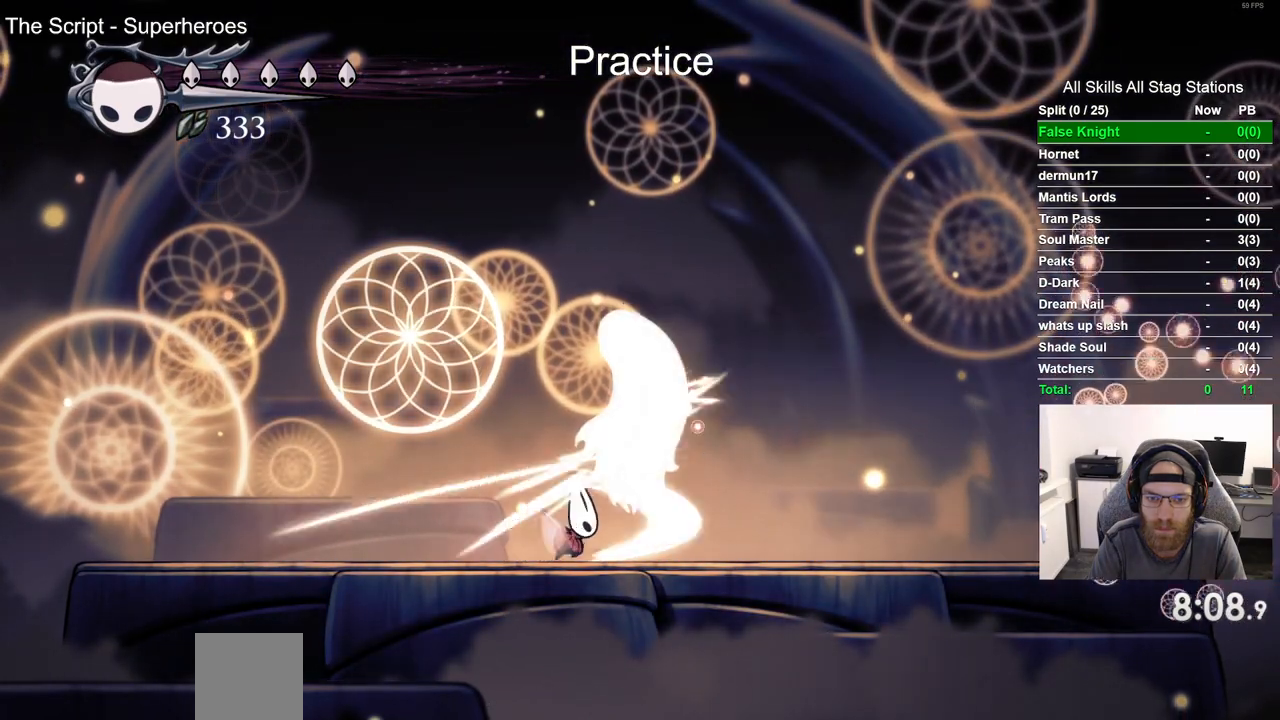
{"buttons": [], "left_stick": "center", "right_stick": "center", "events": [[83, "SQUARE", "up"], [250, "DPAD_RIGHT", "down"], [317, "SQUARE", "down"], [400, "DPAD_RIGHT", "up"], [483, "SQUARE", "up"]]}
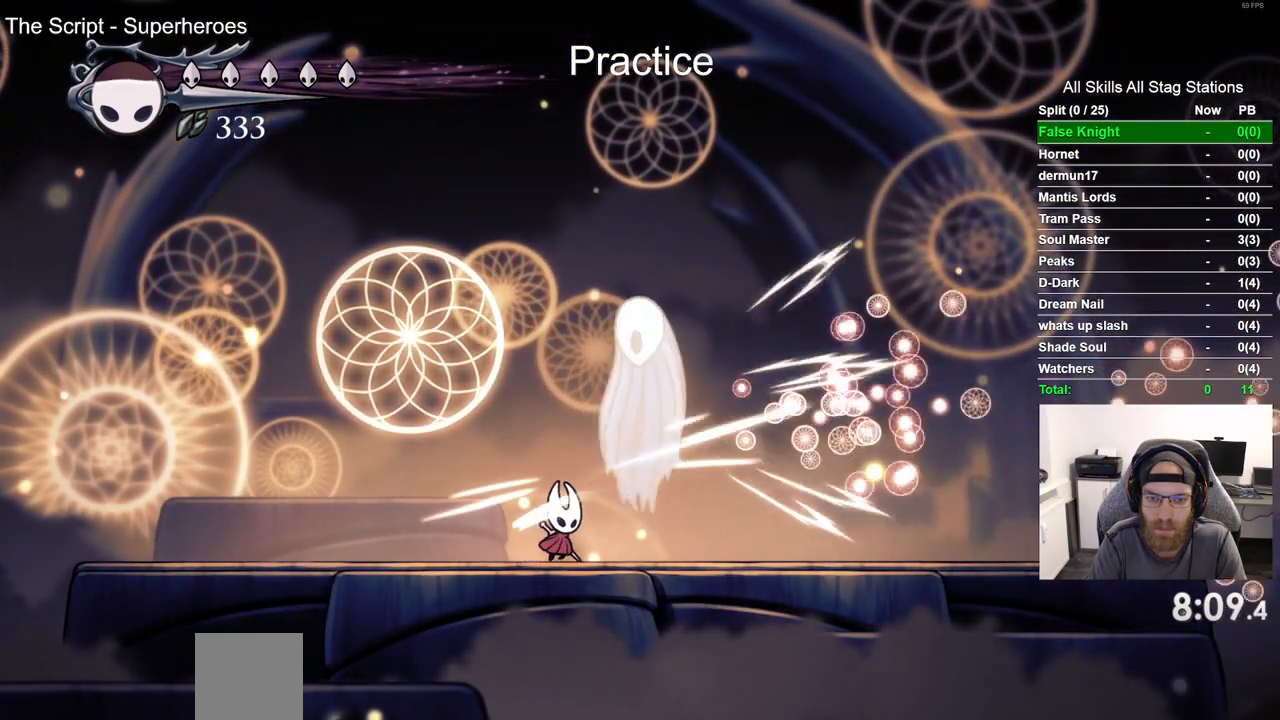
{"buttons": [], "left_stick": "center", "right_stick": "center", "events": [[183, "DPAD_RIGHT", "down"], [233, "SQUARE", "down"], [333, "DPAD_RIGHT", "up"], [400, "SQUARE", "up"]]}
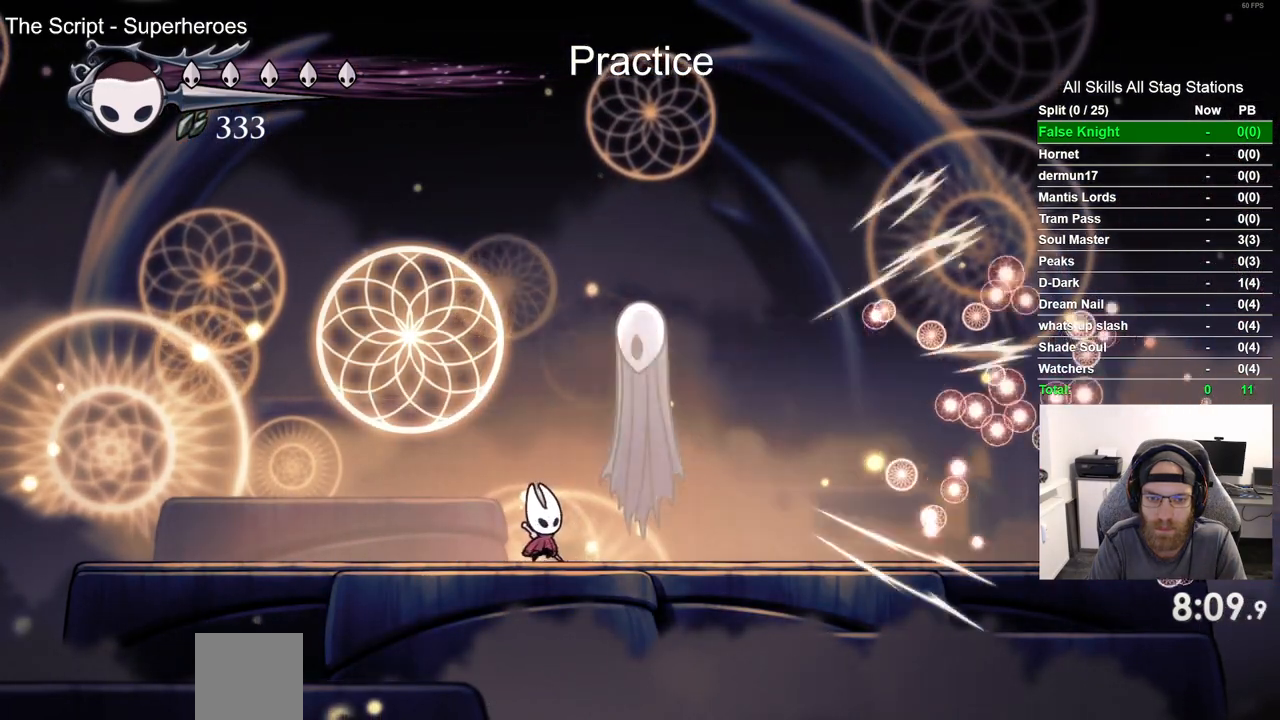
{"buttons": [], "left_stick": "center", "right_stick": "center", "events": [[100, "DPAD_RIGHT", "down"], [117, "SQUARE", "down"], [250, "DPAD_RIGHT", "up"], [267, "SQUARE", "up"]]}
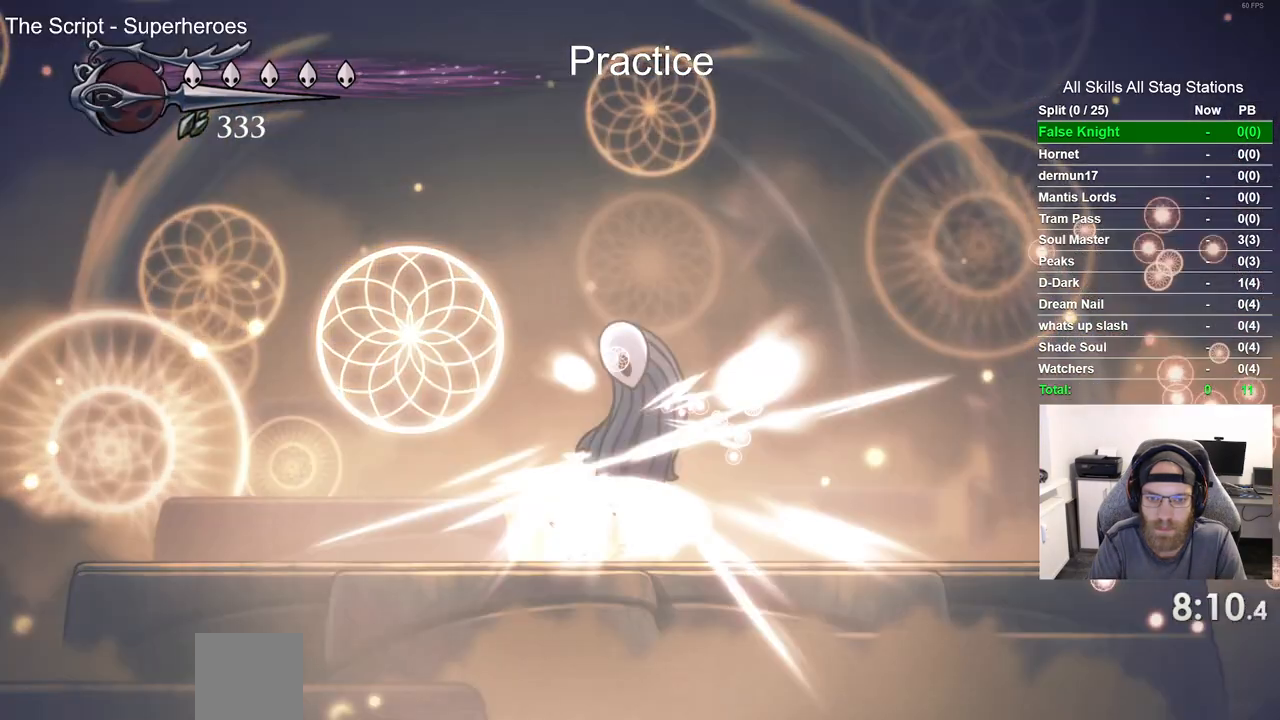
{"buttons": ["CIRCLE"], "left_stick": "center", "right_stick": "center", "events": [[267, "CIRCLE", "down"]]}
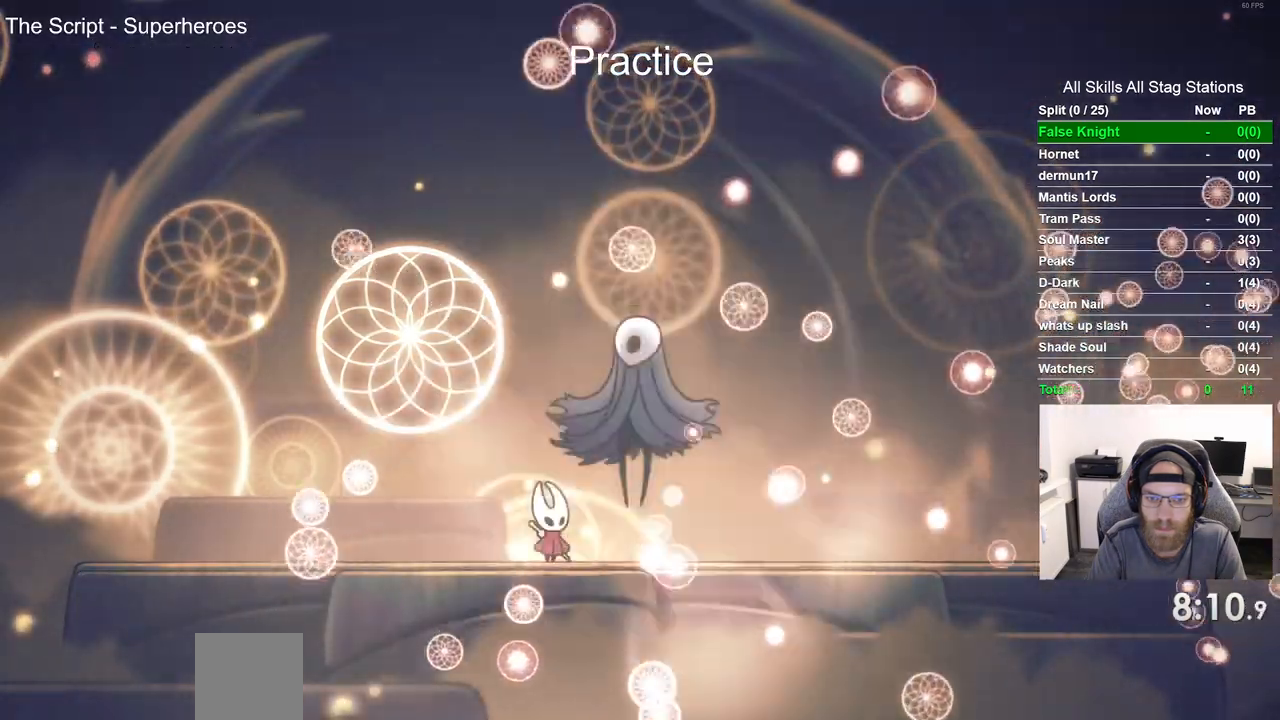
{"buttons": ["CIRCLE", "DPAD_RIGHT"], "left_stick": "center", "right_stick": "center", "events": [[400, "CROSS", "down"], [417, "DPAD_RIGHT", "down"], [500, "CROSS", "up"]]}
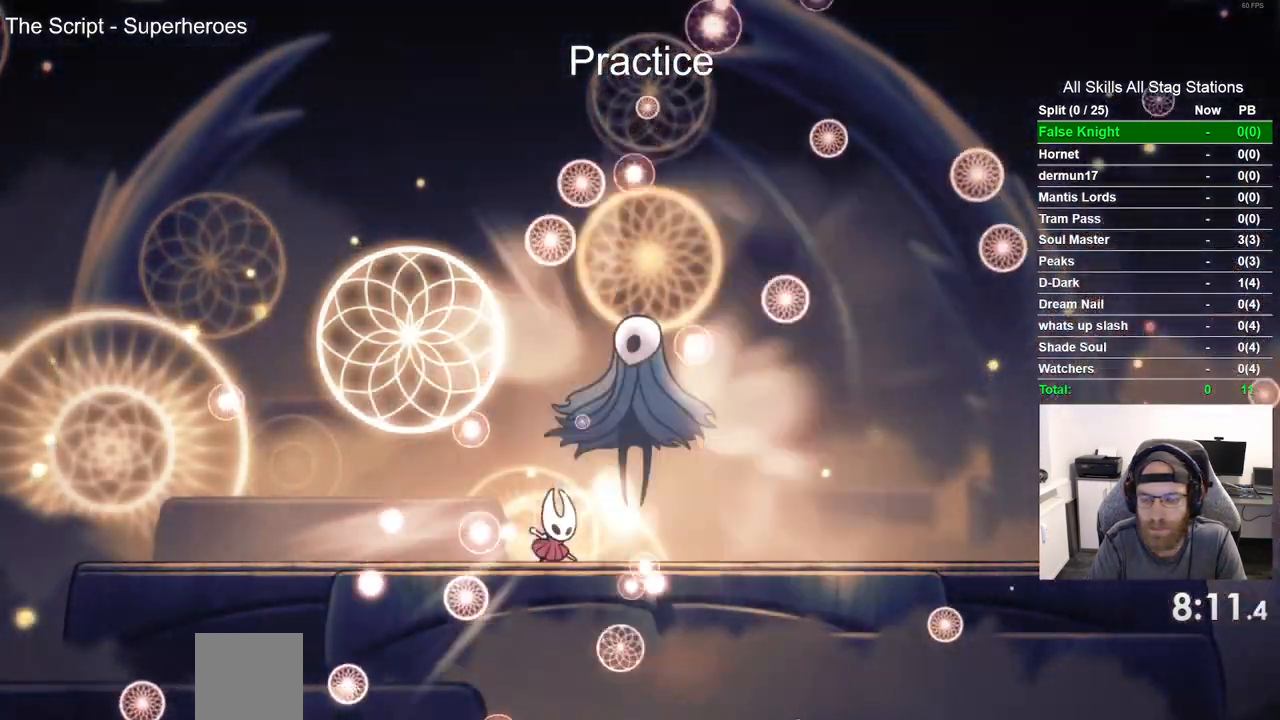
{"buttons": ["CIRCLE"], "left_stick": "center", "right_stick": "center", "events": [[100, "DPAD_RIGHT", "up"]]}
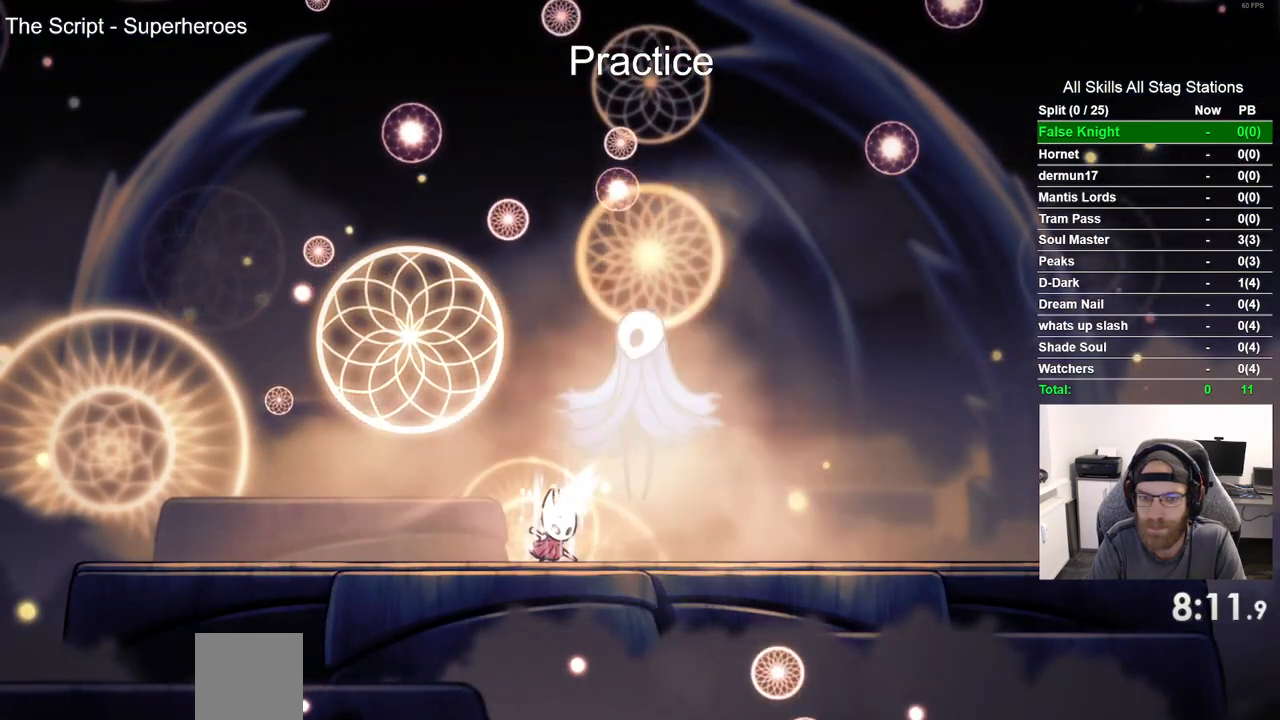
{"buttons": ["CIRCLE"], "left_stick": "center", "right_stick": "center", "events": []}
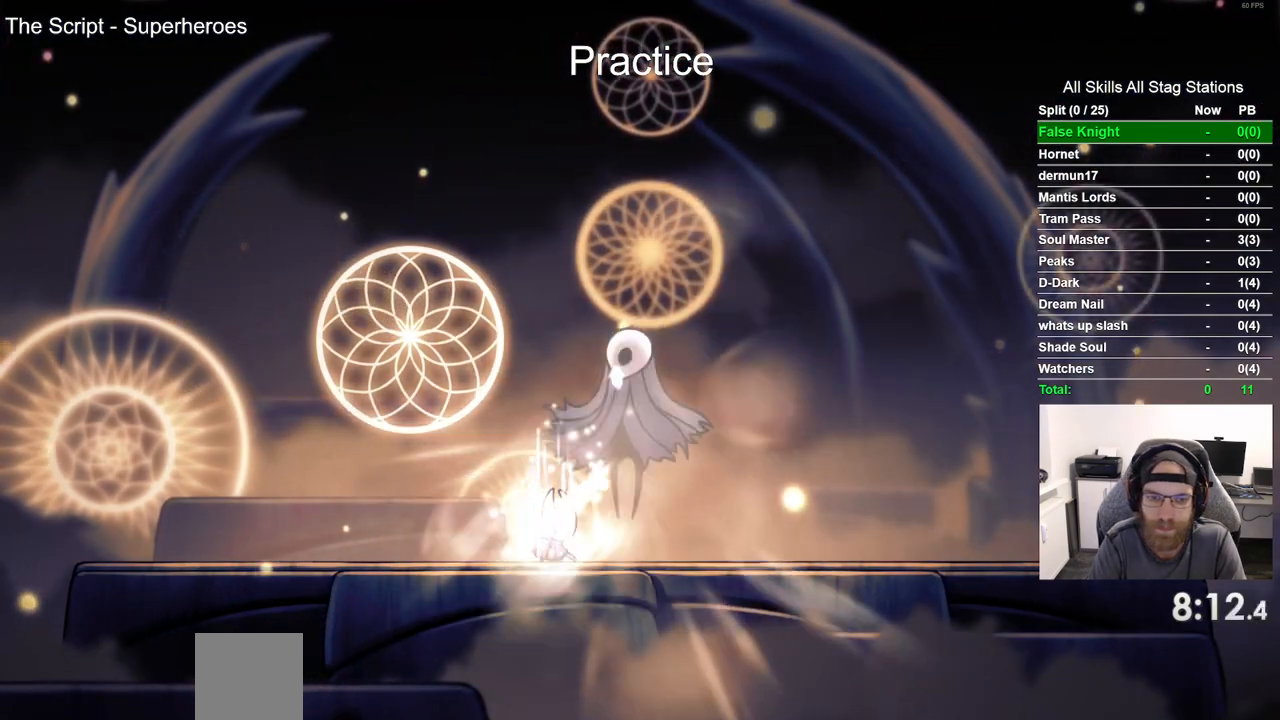
{"buttons": ["CIRCLE"], "left_stick": "center", "right_stick": "center", "events": []}
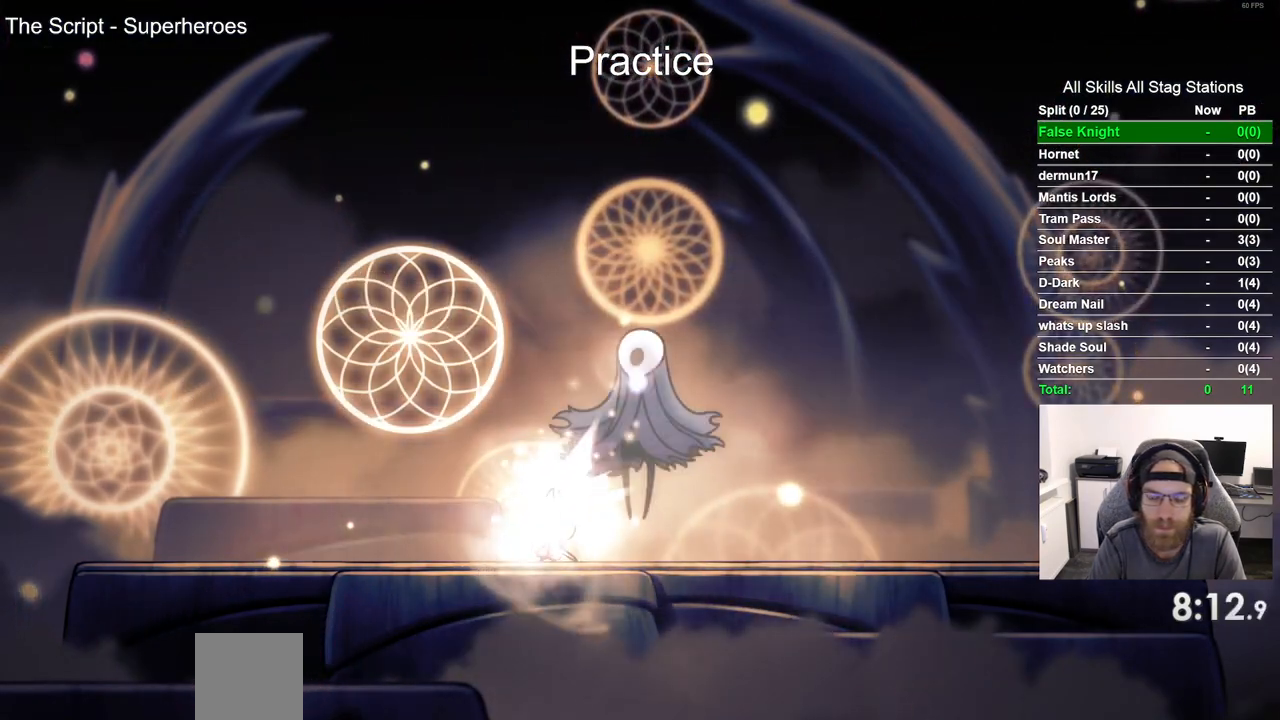
{"buttons": ["CIRCLE"], "left_stick": "center", "right_stick": "center", "events": []}
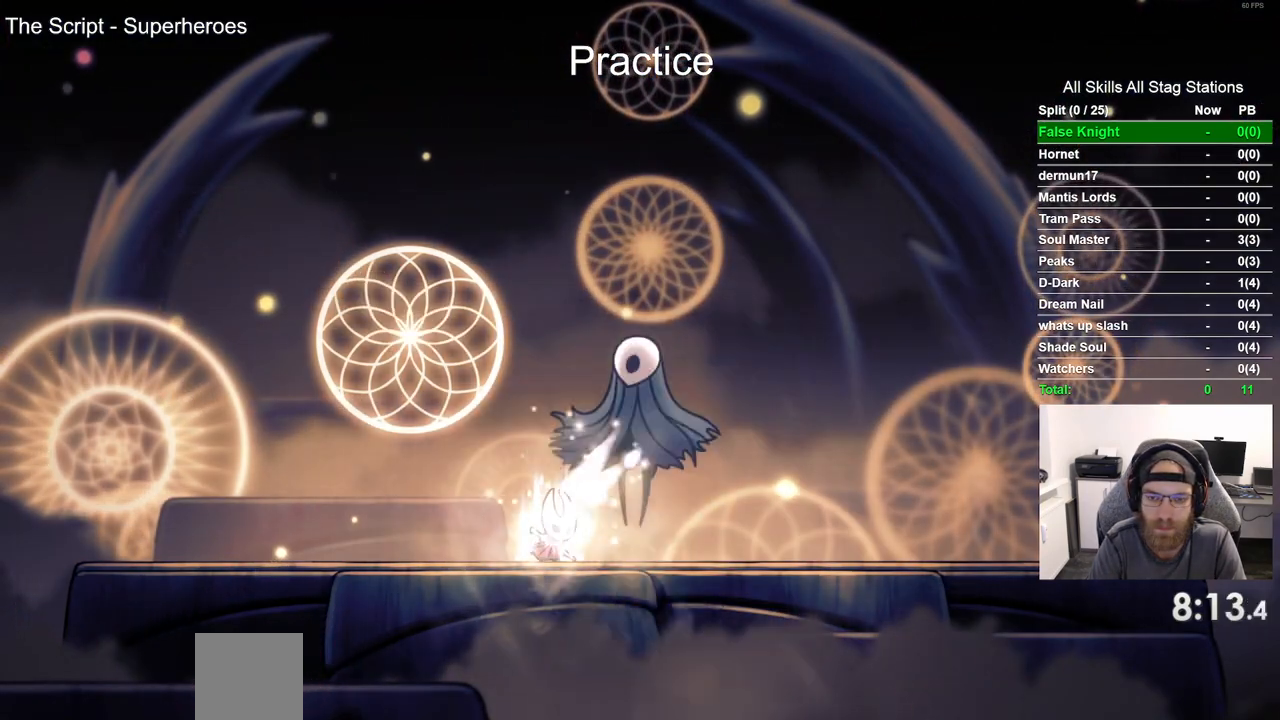
{"buttons": ["CIRCLE"], "left_stick": "center", "right_stick": "center", "events": []}
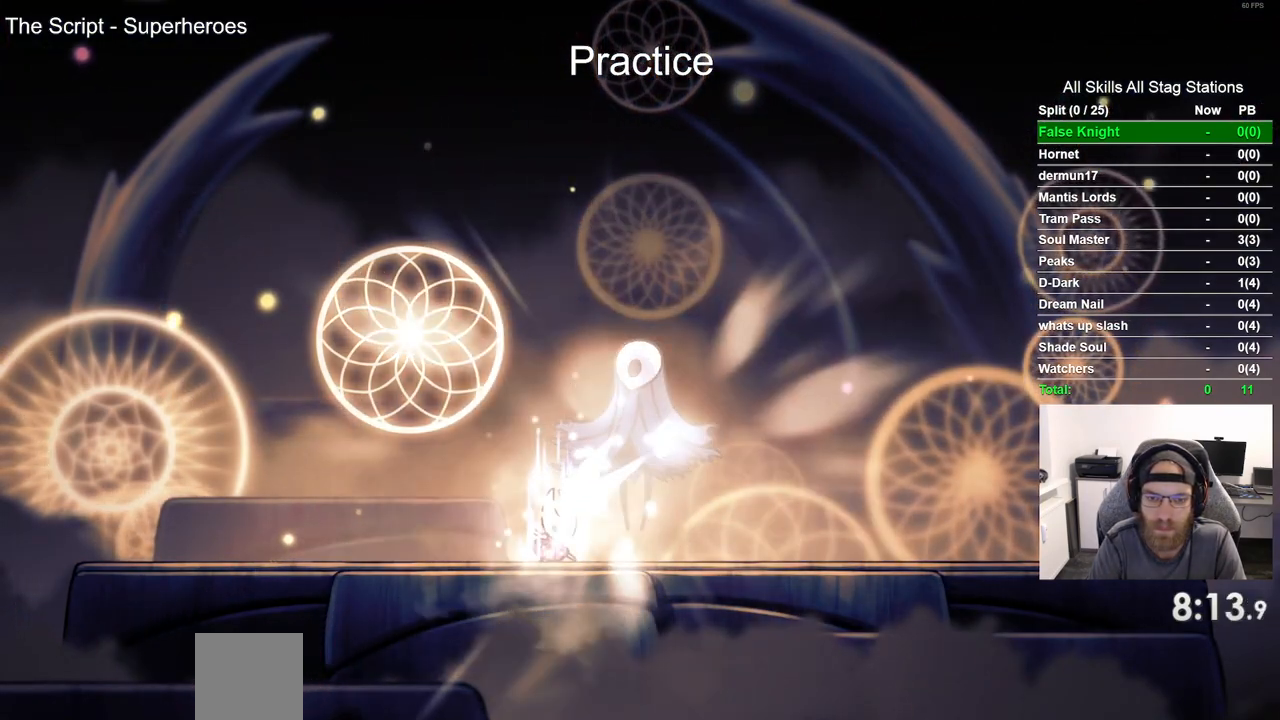
{"buttons": ["CIRCLE"], "left_stick": "center", "right_stick": "center", "events": []}
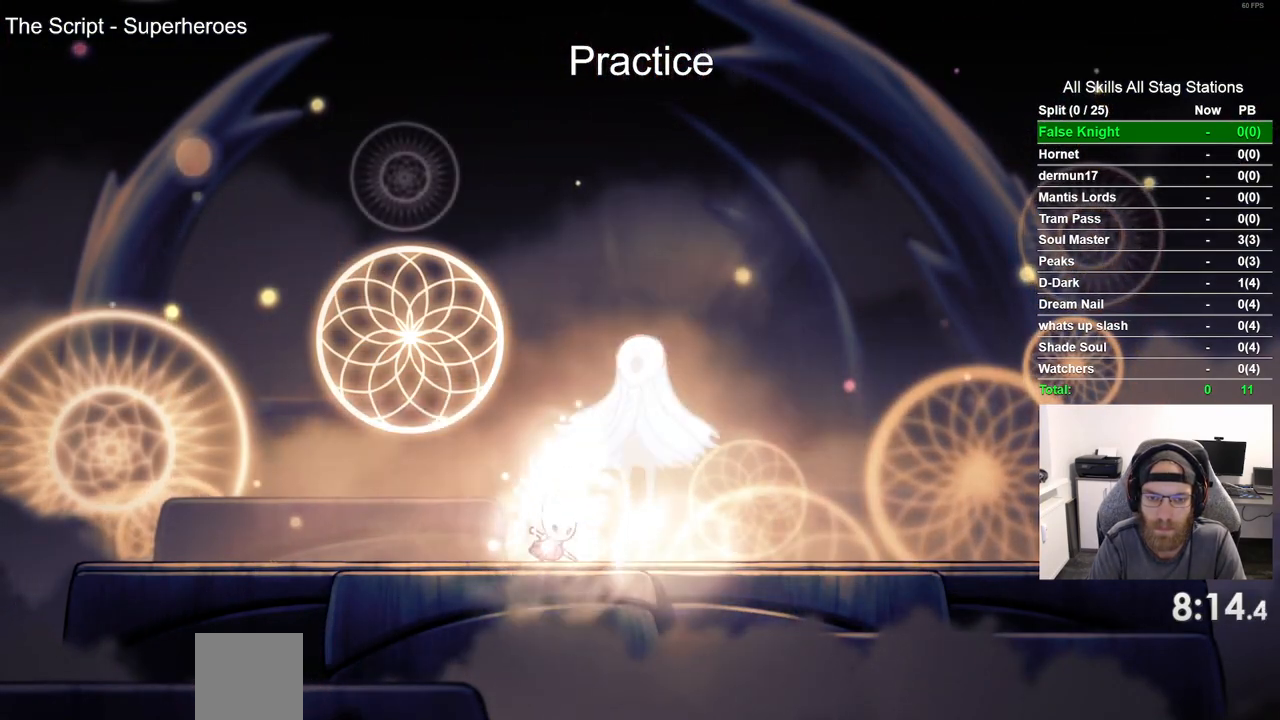
{"buttons": ["CIRCLE"], "left_stick": "center", "right_stick": "center", "events": []}
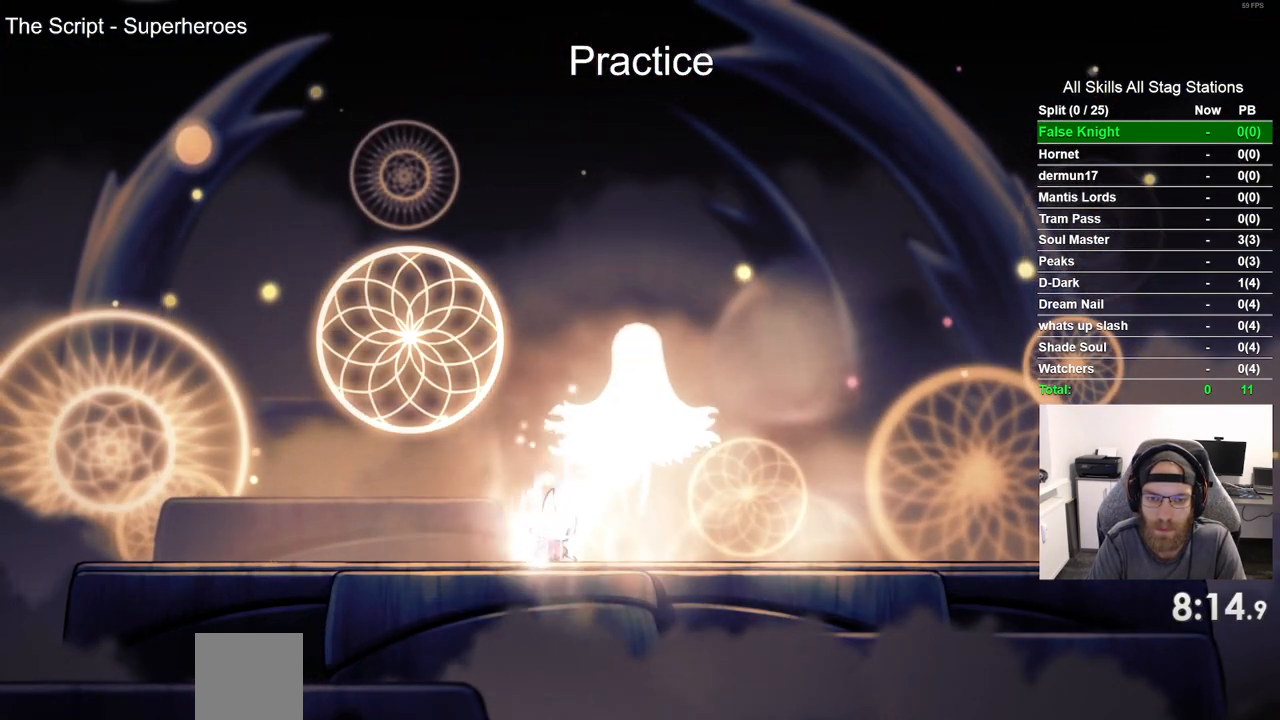
{"buttons": ["CIRCLE"], "left_stick": "center", "right_stick": "center", "events": []}
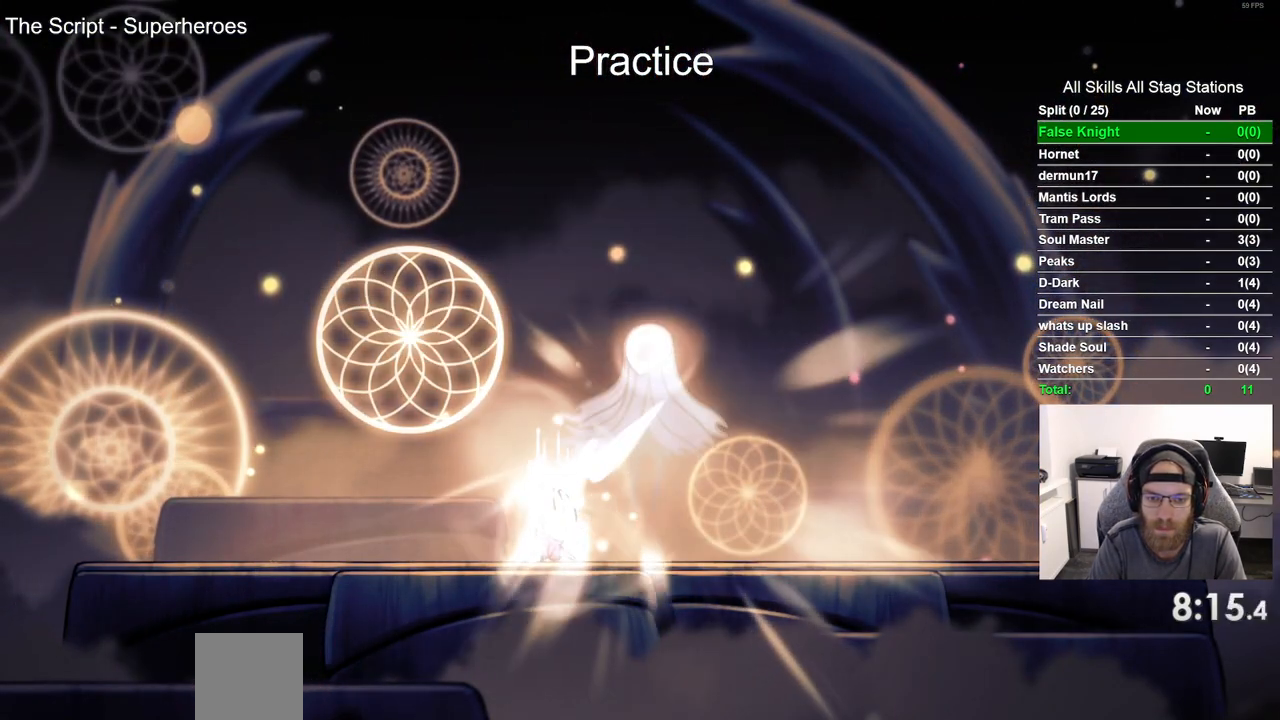
{"buttons": ["CIRCLE"], "left_stick": "center", "right_stick": "center", "events": []}
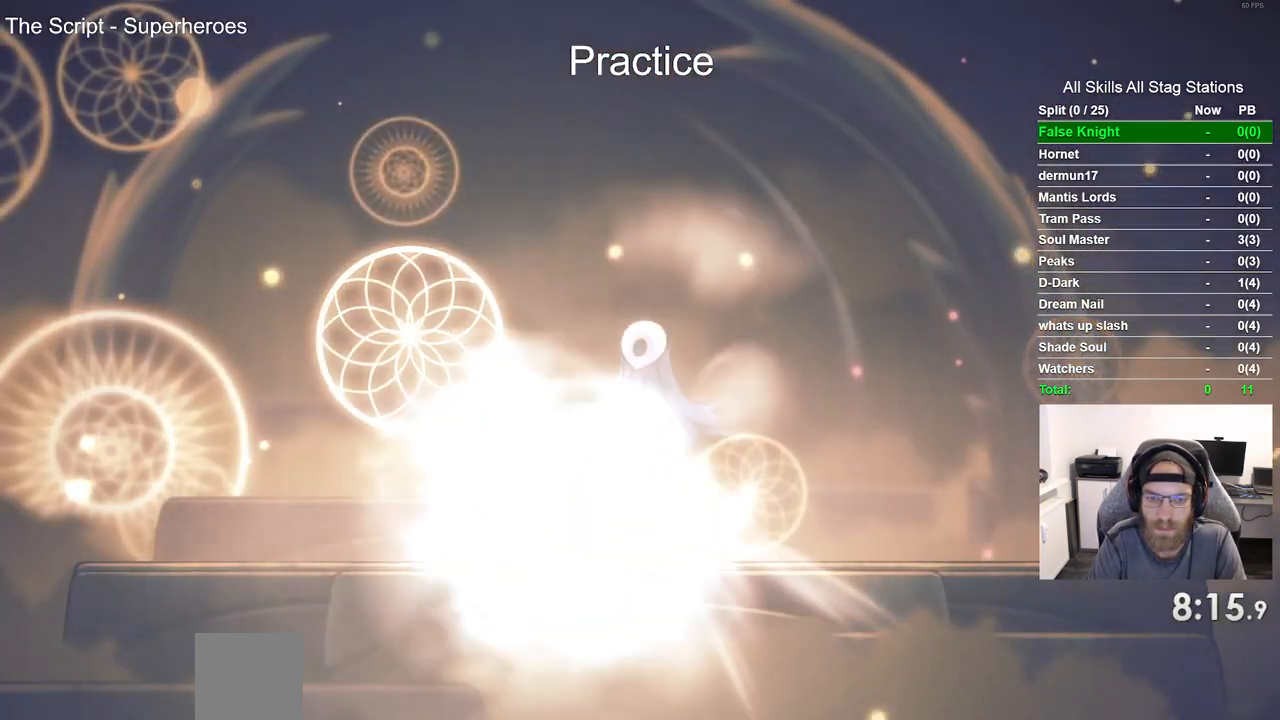
{"buttons": ["CIRCLE"], "left_stick": "center", "right_stick": "center", "events": []}
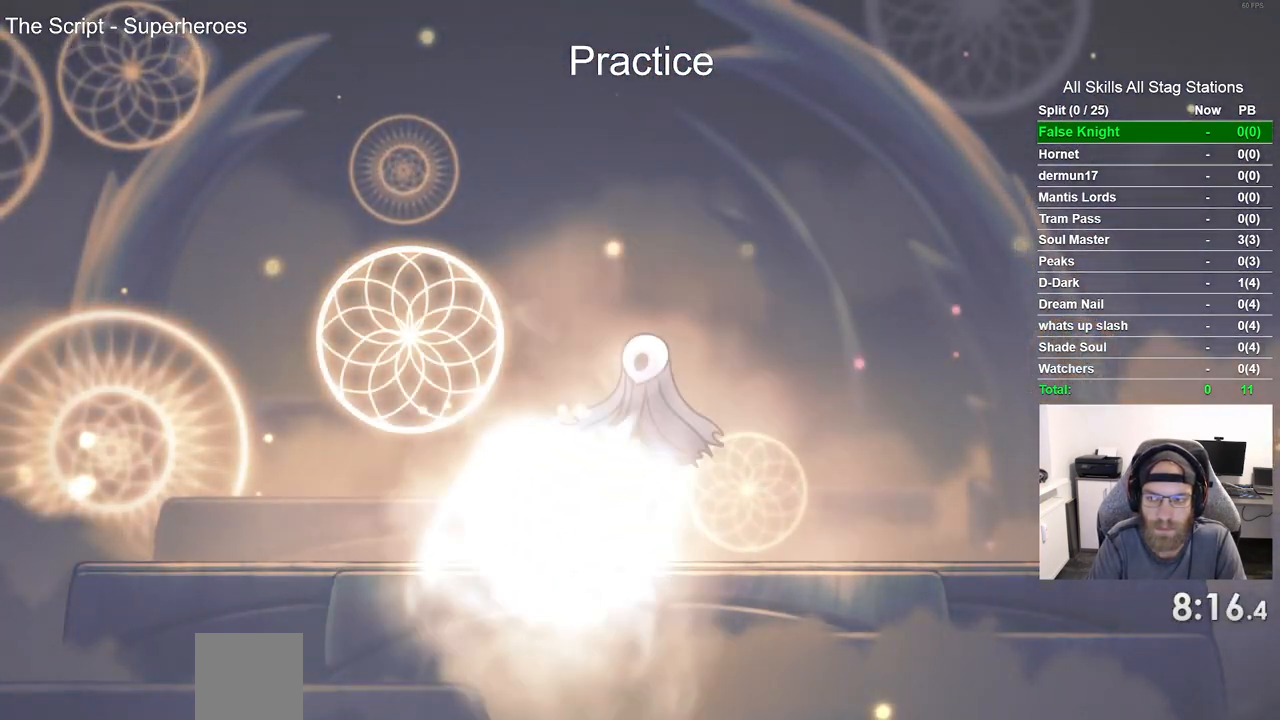
{"buttons": ["CIRCLE"], "left_stick": "center", "right_stick": "center", "events": []}
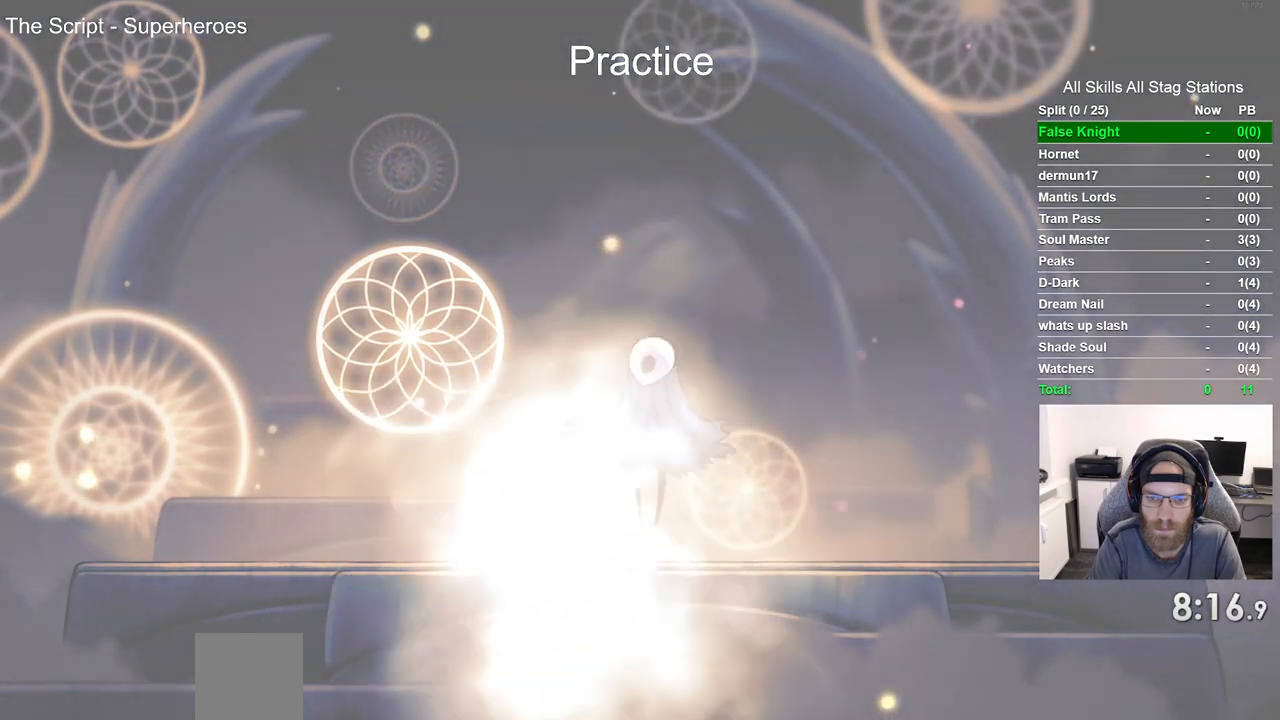
{"buttons": ["CIRCLE"], "left_stick": "center", "right_stick": "center", "events": []}
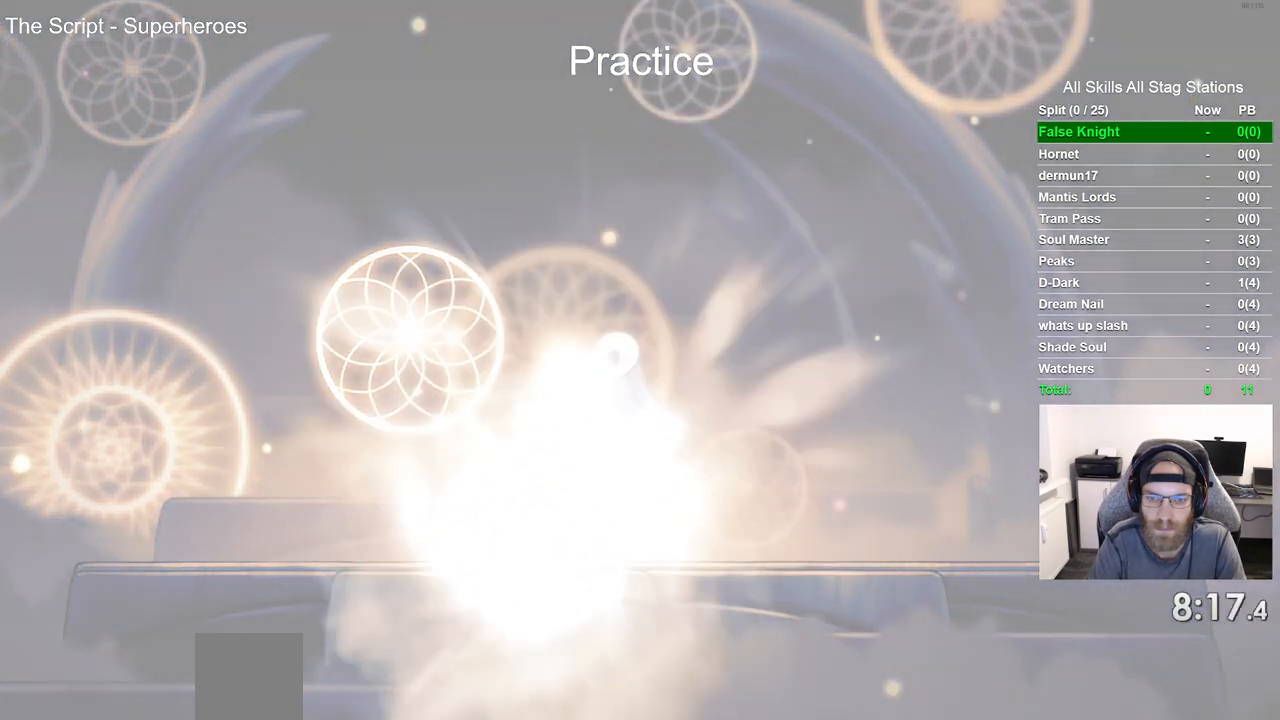
{"buttons": ["CIRCLE"], "left_stick": "center", "right_stick": "center", "events": []}
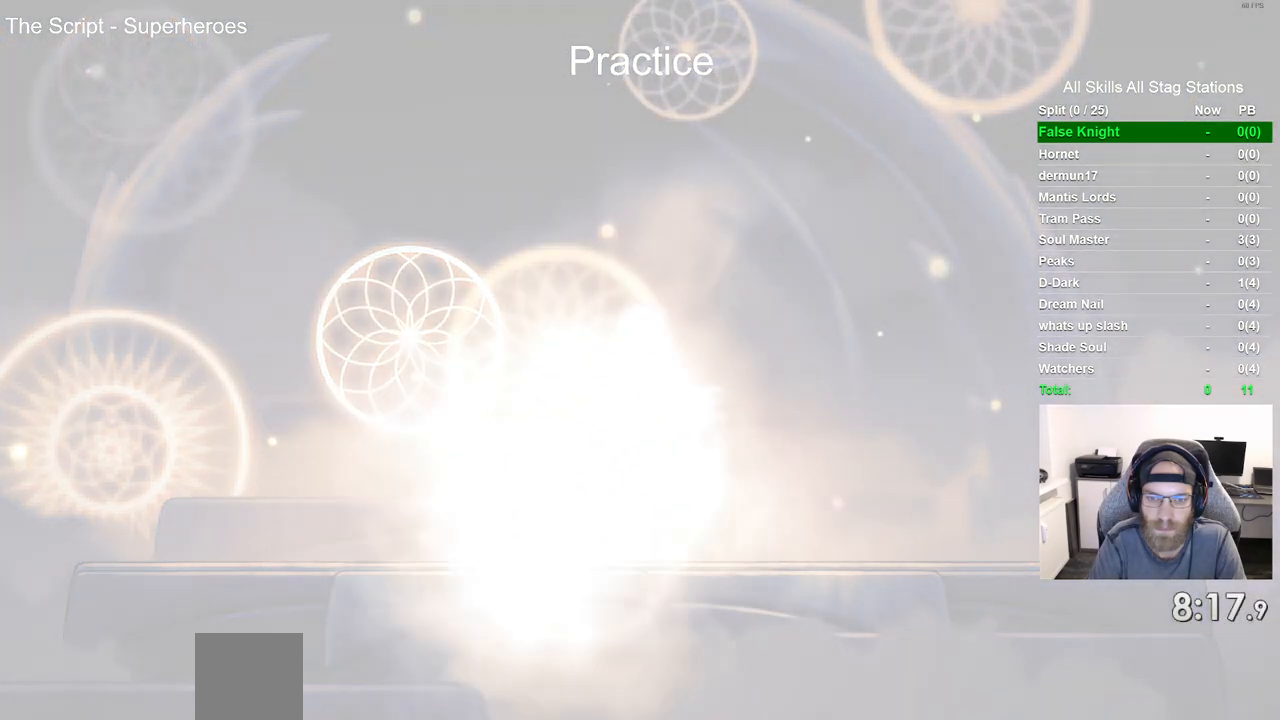
{"buttons": ["CIRCLE"], "left_stick": "center", "right_stick": "center", "events": []}
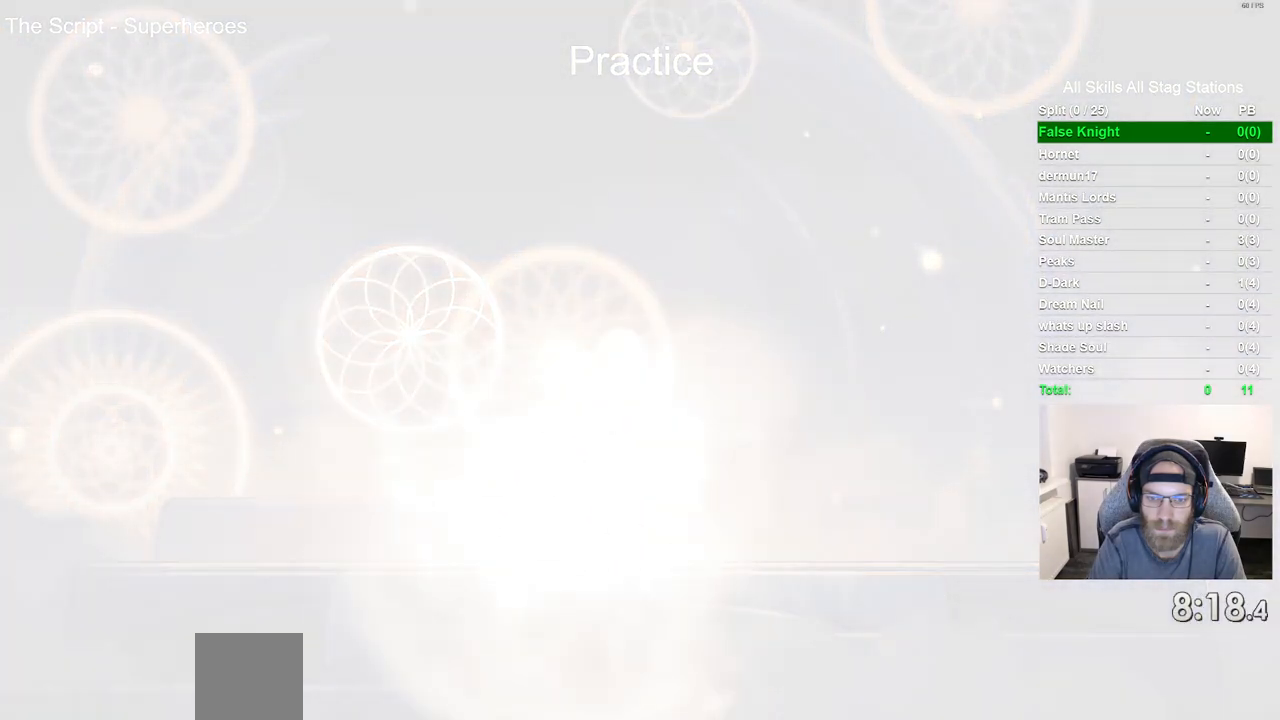
{"buttons": [], "left_stick": "center", "right_stick": "center", "events": [[500, "CIRCLE", "up"]]}
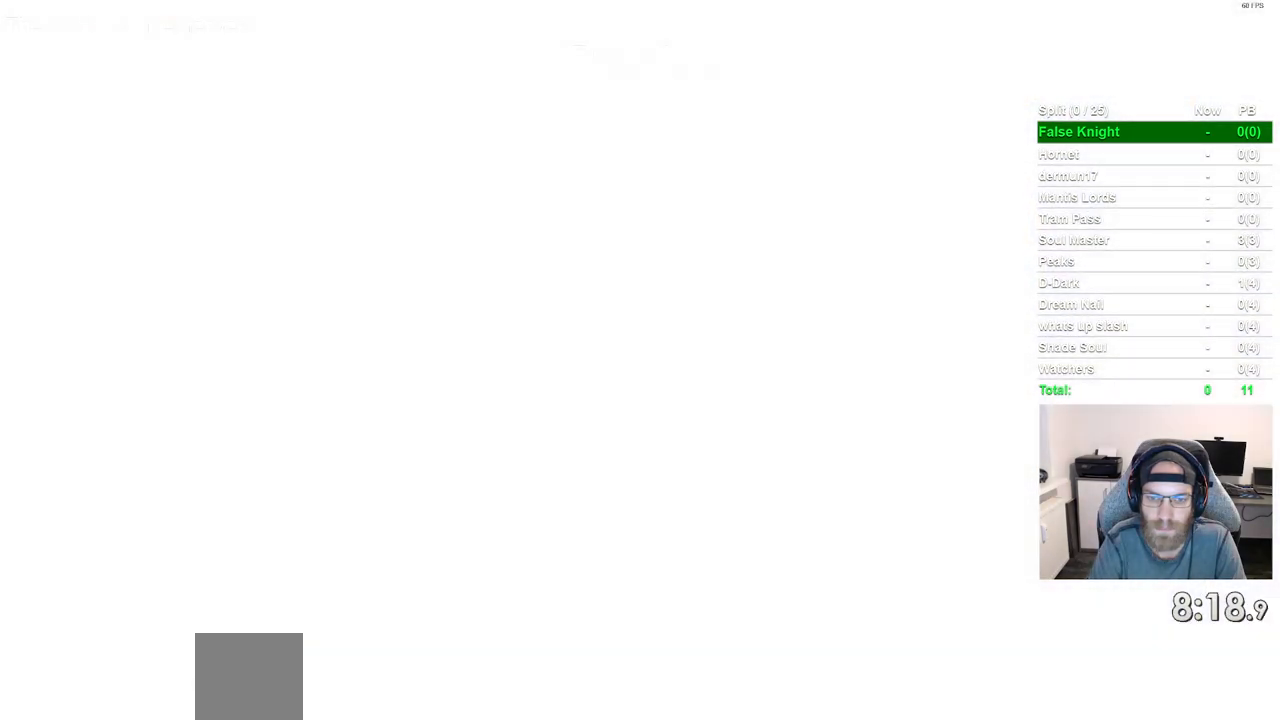
{"buttons": [], "left_stick": "center", "right_stick": "center", "events": []}
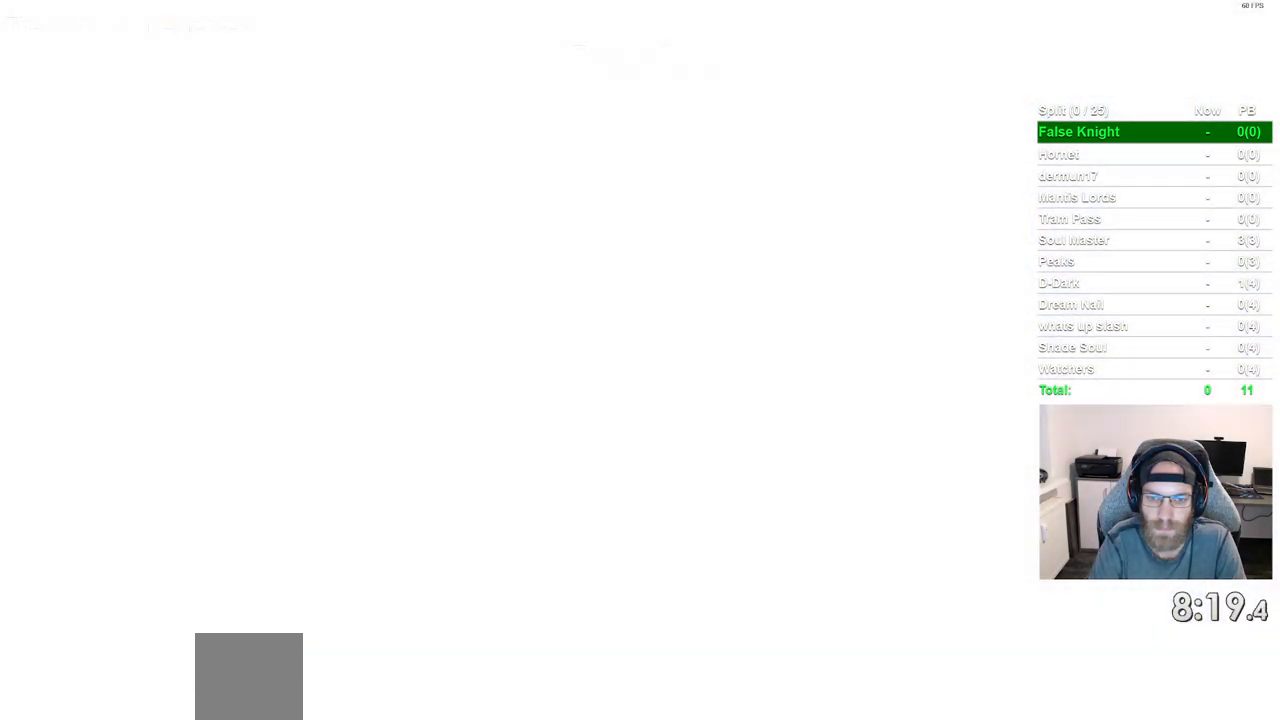
{"buttons": ["DPAD_RIGHT"], "left_stick": "center", "right_stick": "center", "events": [[233, "DPAD_RIGHT", "down"]]}
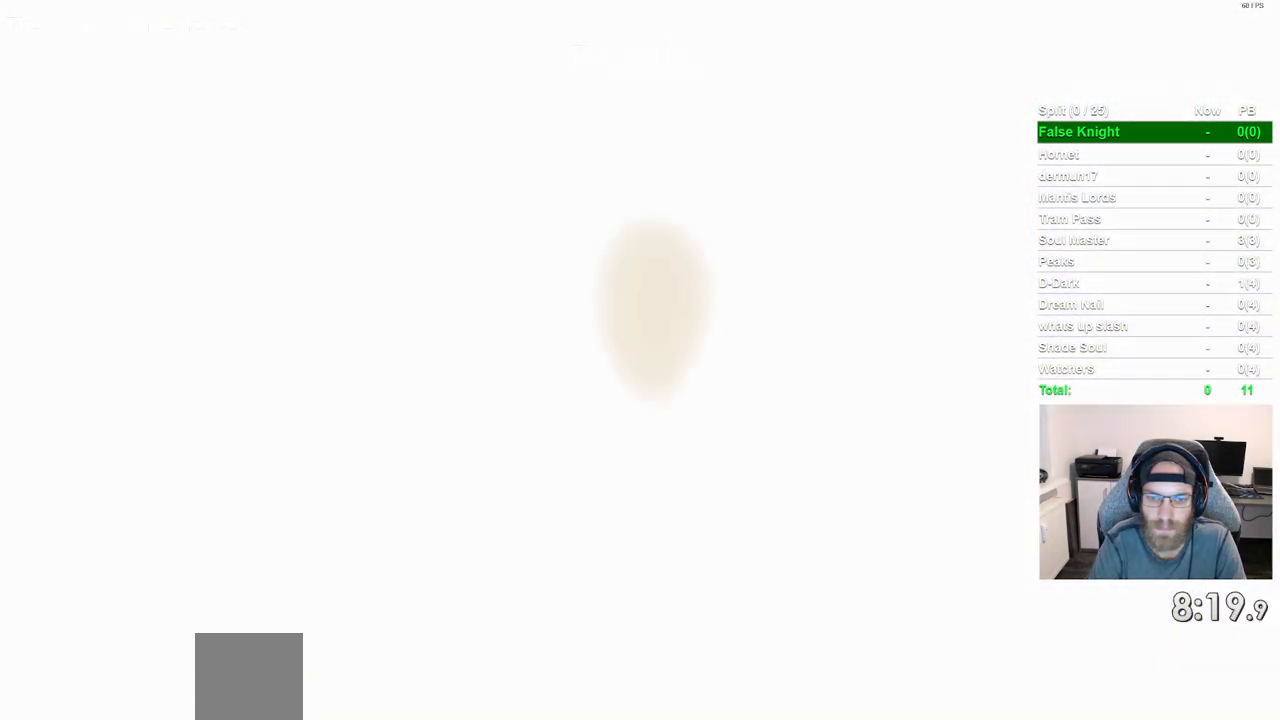
{"buttons": ["DPAD_RIGHT"], "left_stick": "center", "right_stick": "center", "events": []}
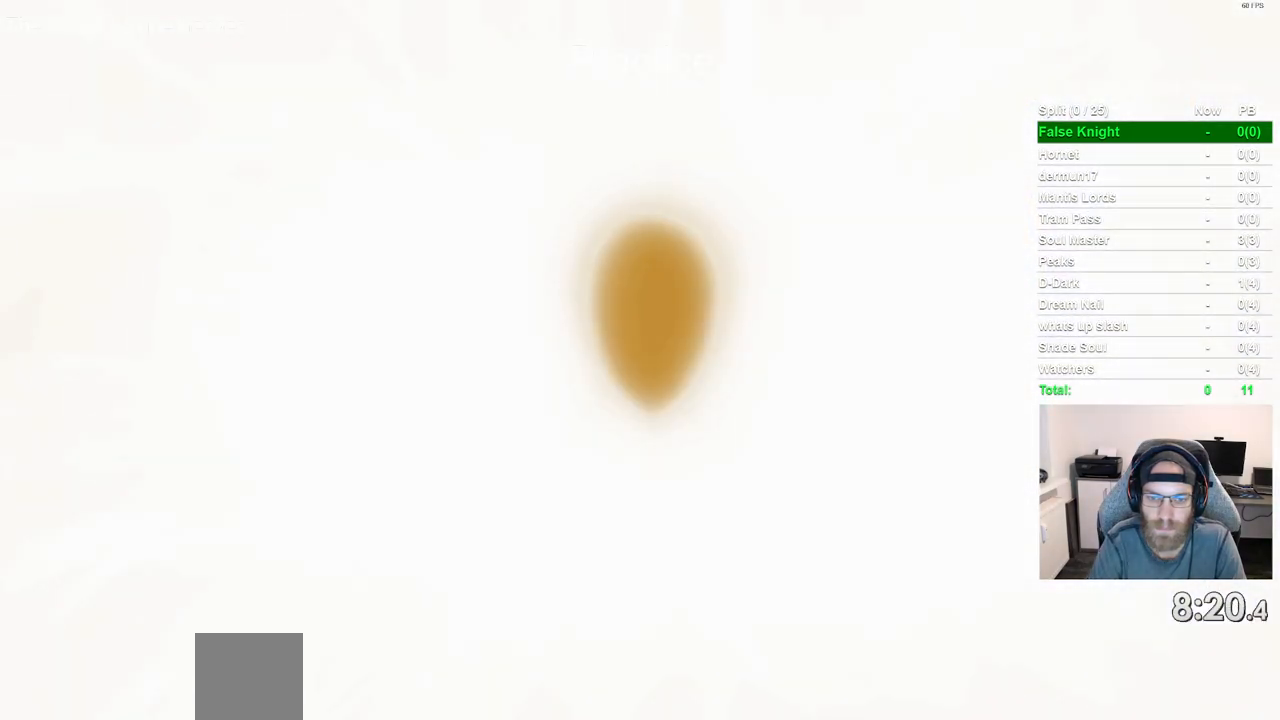
{"buttons": ["DPAD_RIGHT"], "left_stick": "center", "right_stick": "center", "events": []}
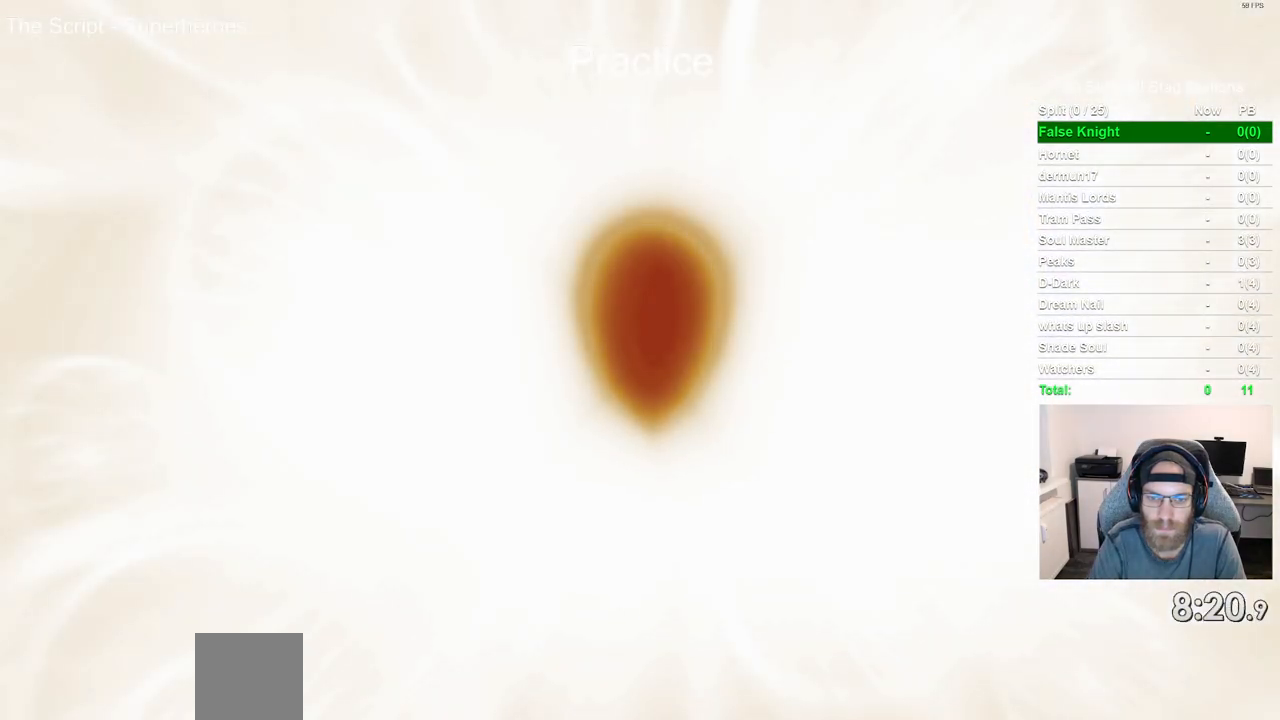
{"buttons": [], "left_stick": "center", "right_stick": "center", "events": [[183, "DPAD_RIGHT", "up"]]}
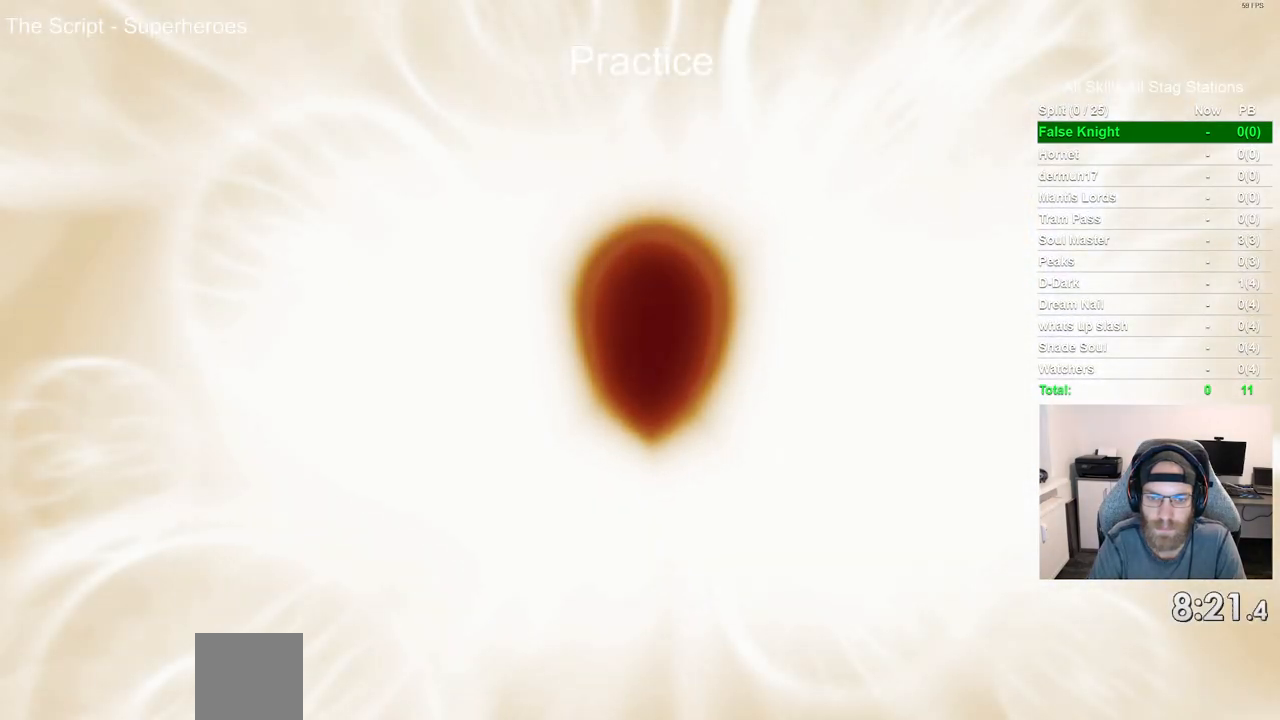
{"buttons": [], "left_stick": "center", "right_stick": "center", "events": []}
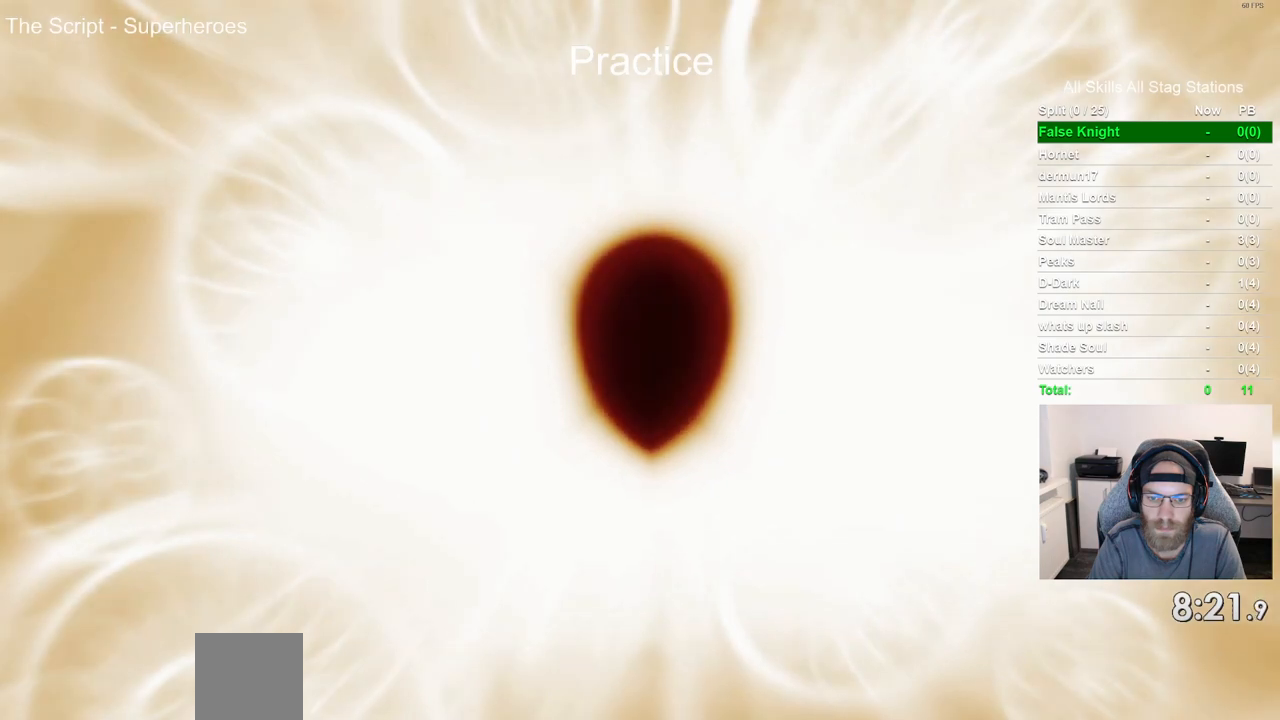
{"buttons": [], "left_stick": "center", "right_stick": "center", "events": []}